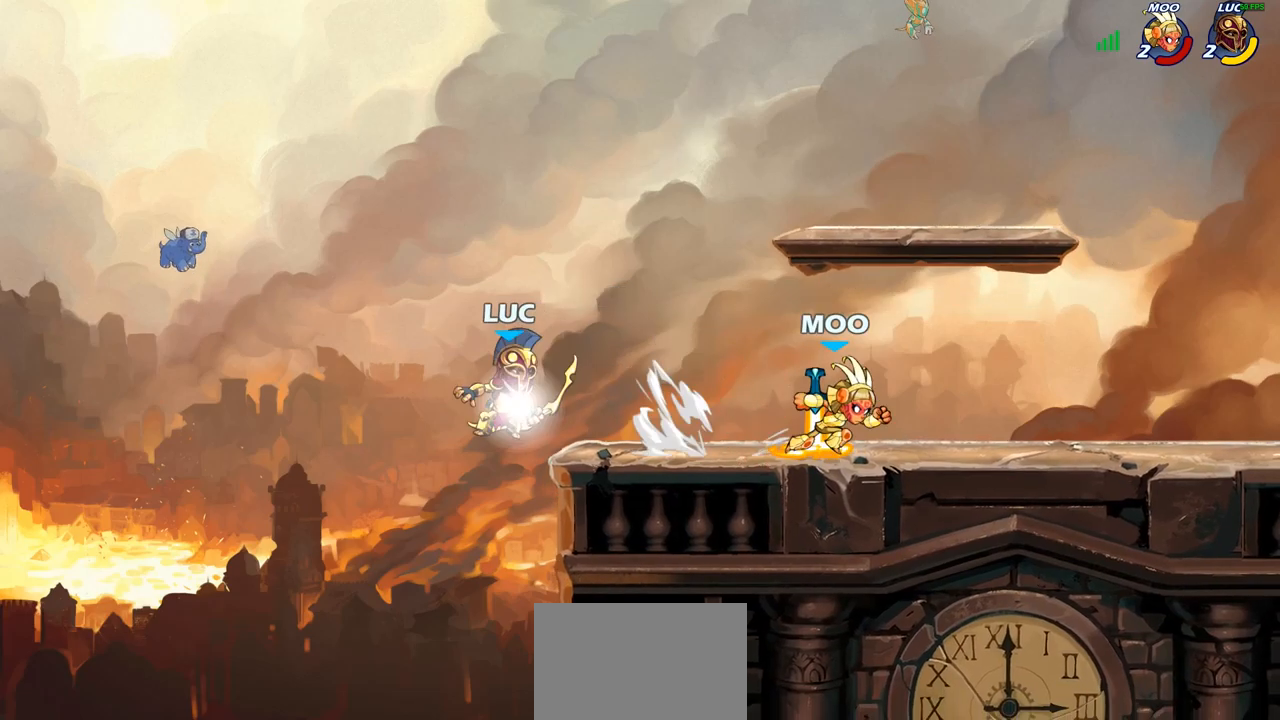
Gameplay with a controller (PlayStation layout); each line is a JSON object with the inputs held at the frame after it. "events" lists button and stick changes between this image and that frame as [ms after this image, input, new state], when the widget could be followed in between. Not read: R1.
{"buttons": ["CIRCLE"], "left_stick": "right", "right_stick": "center", "events": [[33, "left_stick", "right"], [83, "CIRCLE", "down"], [83, "R2", "up"]]}
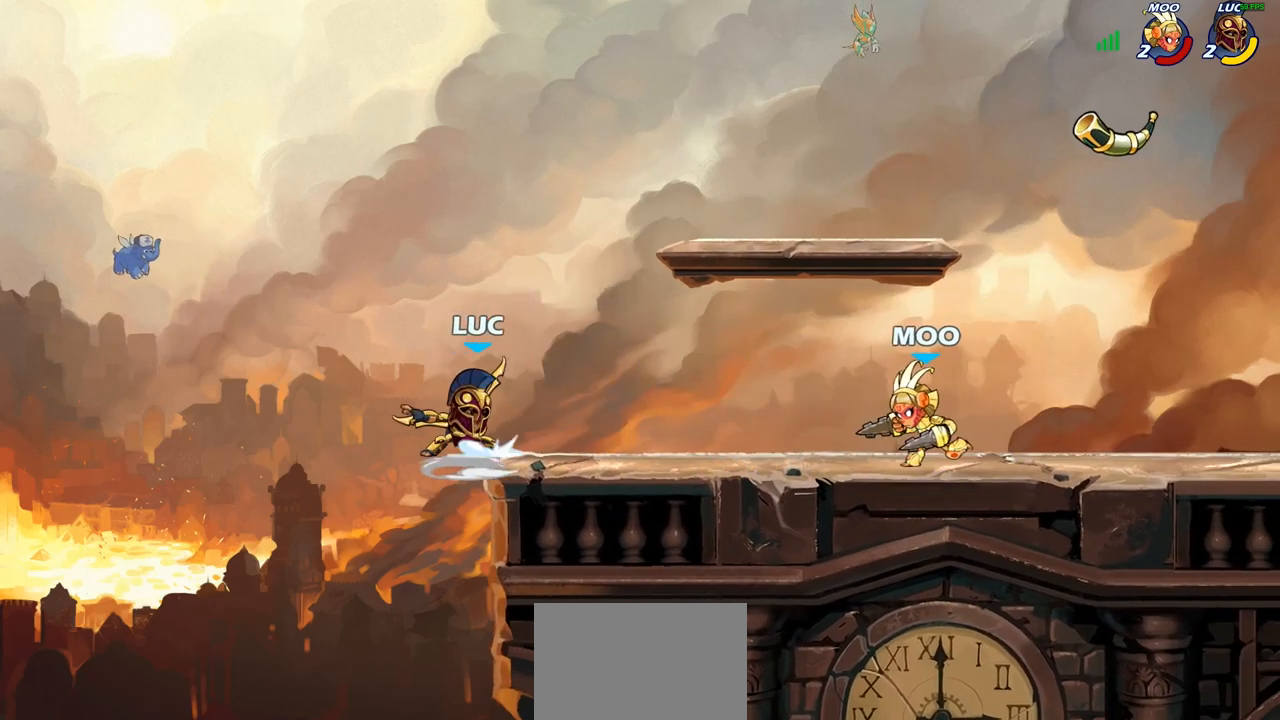
{"buttons": [], "left_stick": "center", "right_stick": "center", "events": [[400, "CIRCLE", "up"], [400, "left_stick", "center"]]}
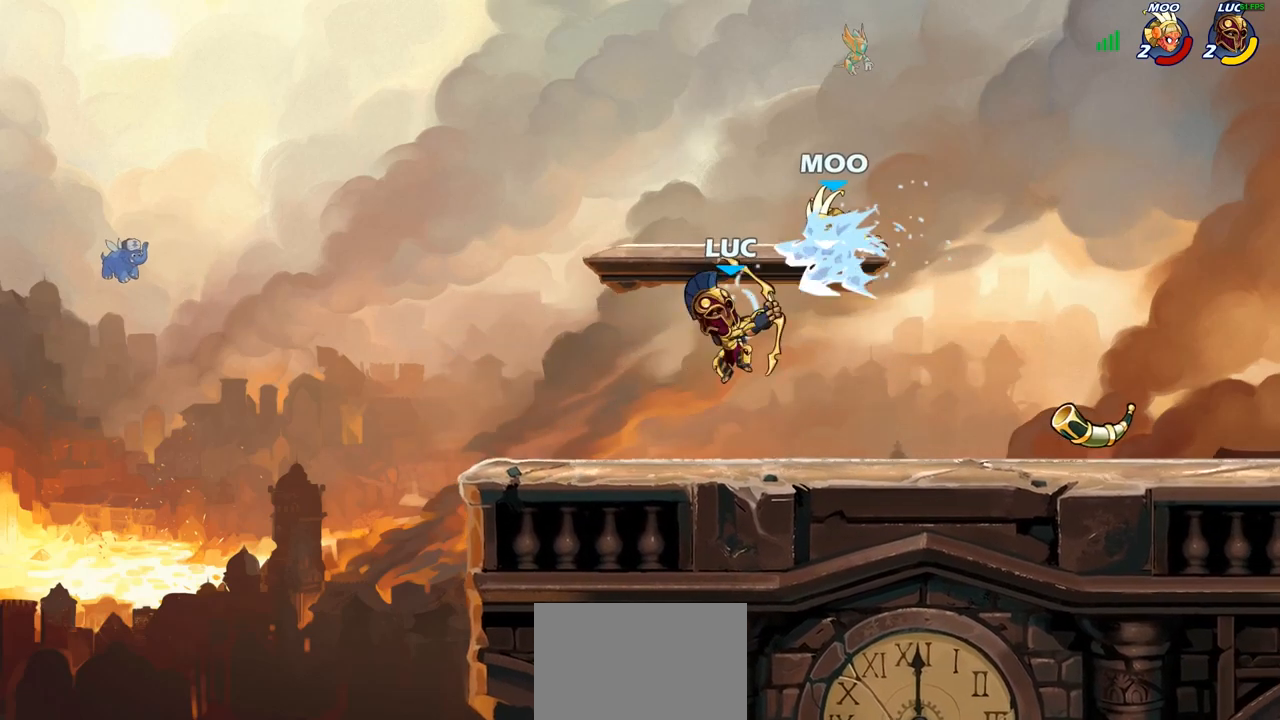
{"buttons": ["R2"], "left_stick": "up-right", "right_stick": "center", "events": [[267, "left_stick", "up-right"], [383, "R2", "down"]]}
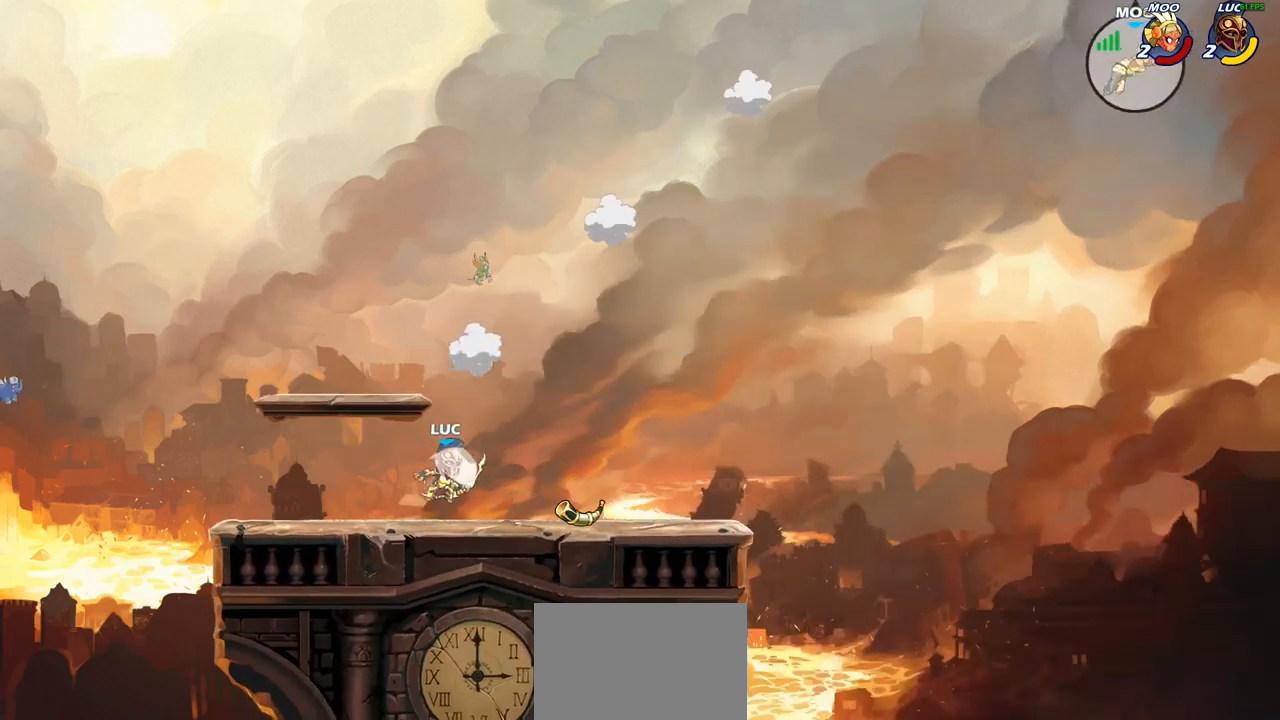
{"buttons": ["CROSS"], "left_stick": "left", "right_stick": "center", "events": [[183, "R2", "up"], [333, "left_stick", "up-left"], [367, "CROSS", "down"], [417, "left_stick", "left"]]}
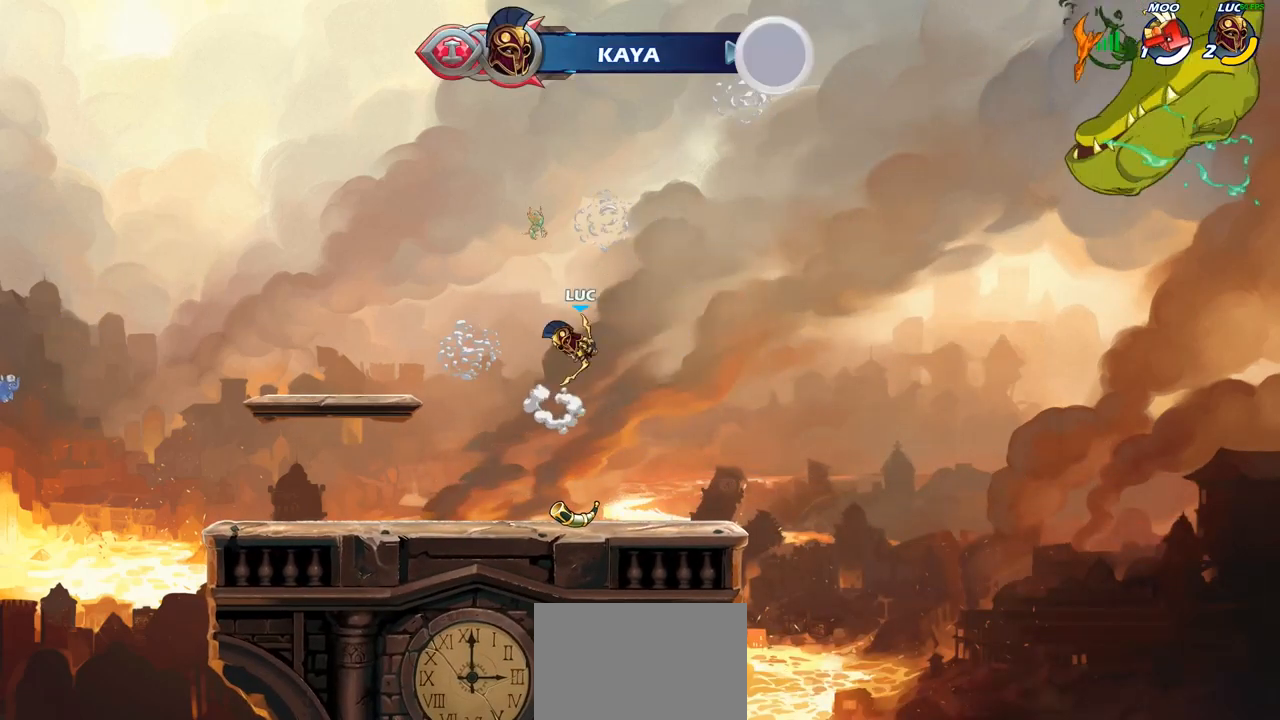
{"buttons": ["CIRCLE"], "left_stick": "left", "right_stick": "center", "events": [[17, "CROSS", "up"], [267, "CROSS", "down"], [317, "CROSS", "up"], [483, "CIRCLE", "down"]]}
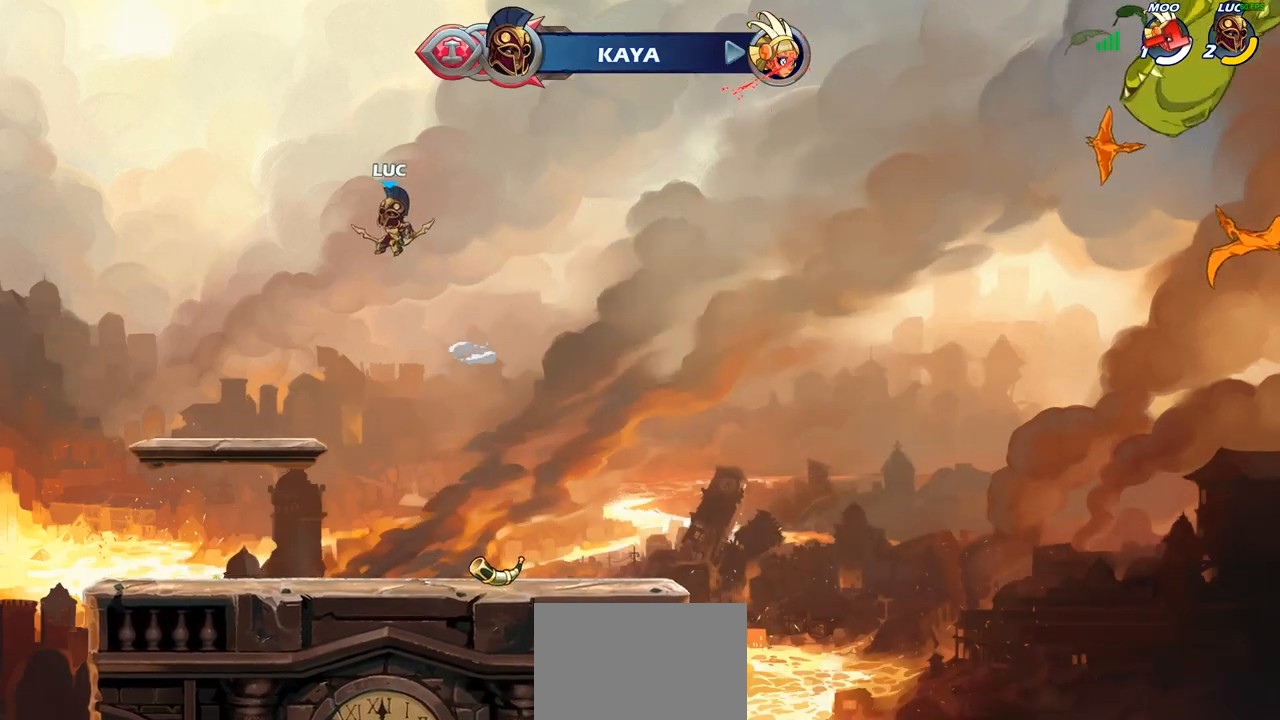
{"buttons": [], "left_stick": "right", "right_stick": "center", "events": [[167, "CIRCLE", "up"], [233, "left_stick", "center"], [433, "left_stick", "right"]]}
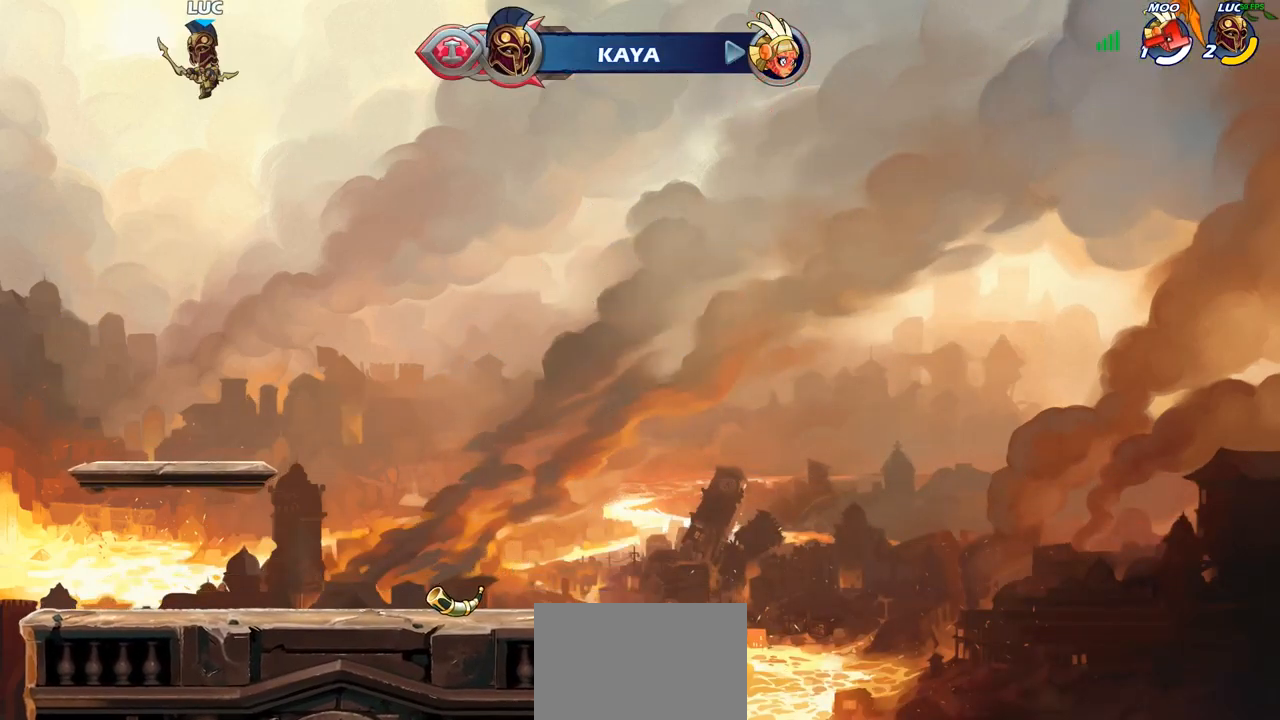
{"buttons": [], "left_stick": "center", "right_stick": "center", "events": [[150, "left_stick", "up"], [333, "left_stick", "center"]]}
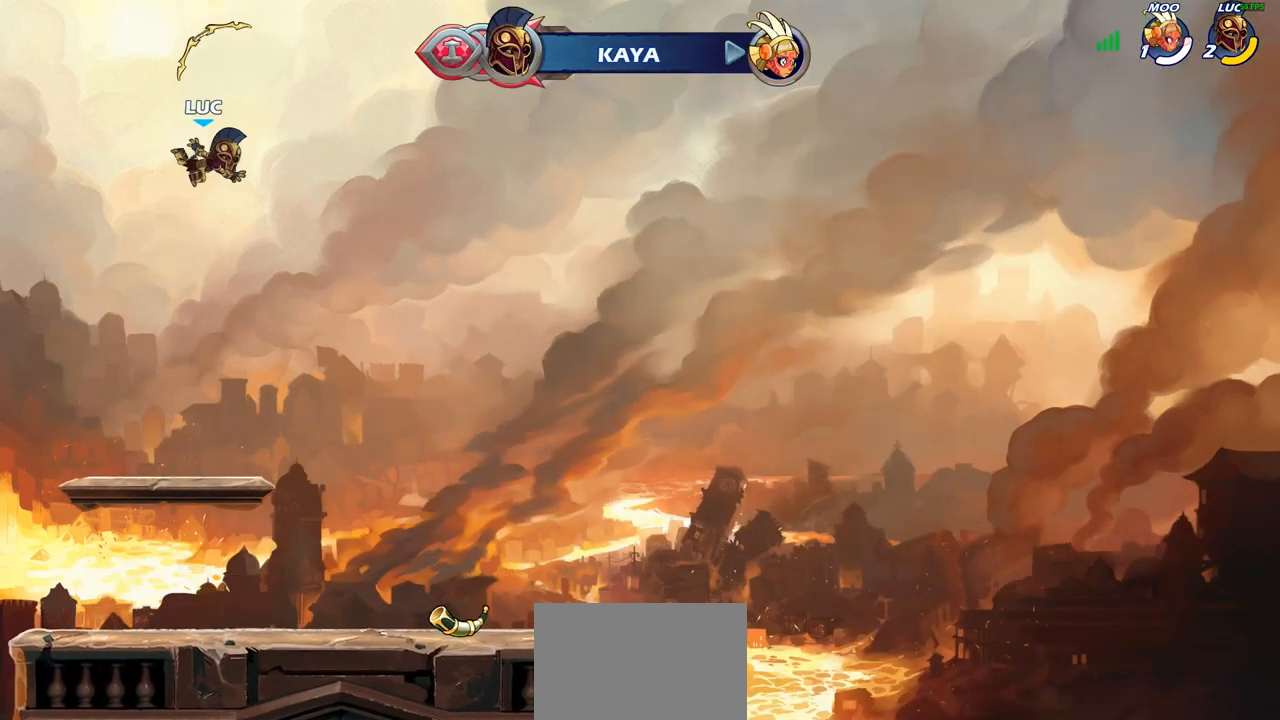
{"buttons": ["CROSS"], "left_stick": "center", "right_stick": "center", "events": [[167, "left_stick", "down"], [450, "left_stick", "center"], [467, "CROSS", "down"]]}
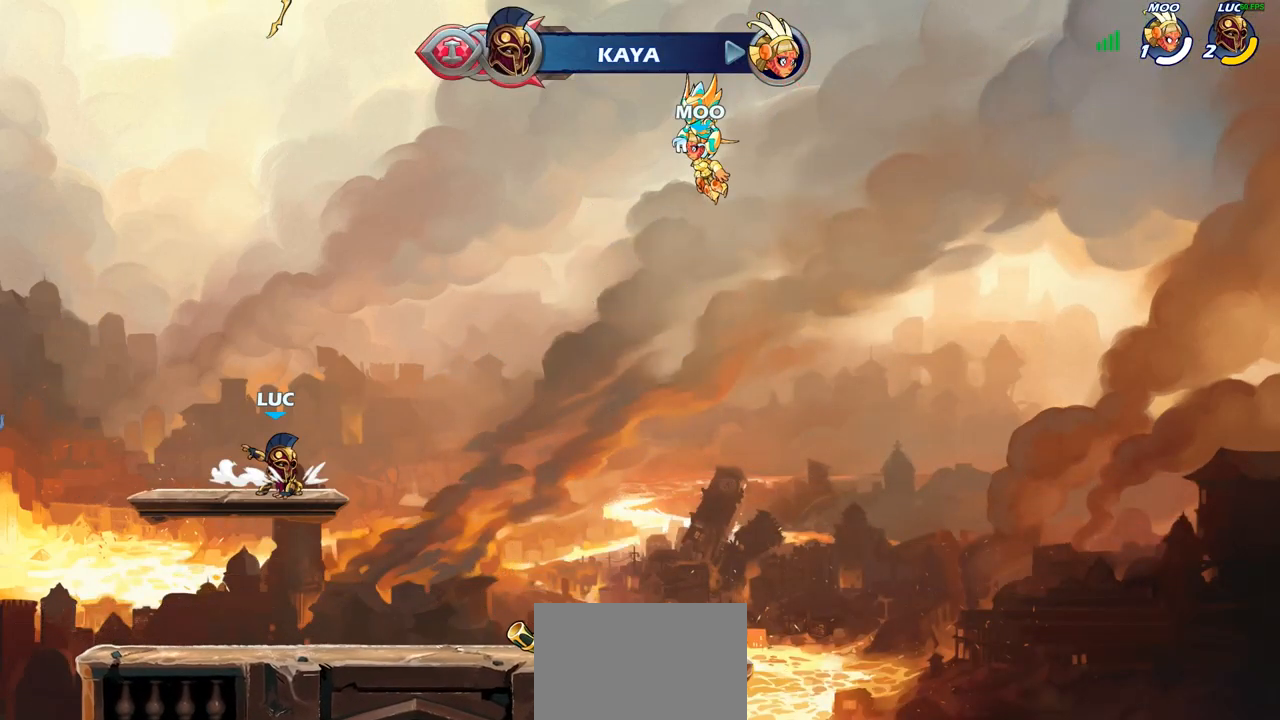
{"buttons": ["CROSS"], "left_stick": "center", "right_stick": "center", "events": [[133, "CROSS", "up"], [317, "CROSS", "down"], [383, "CROSS", "up"], [450, "CROSS", "down"]]}
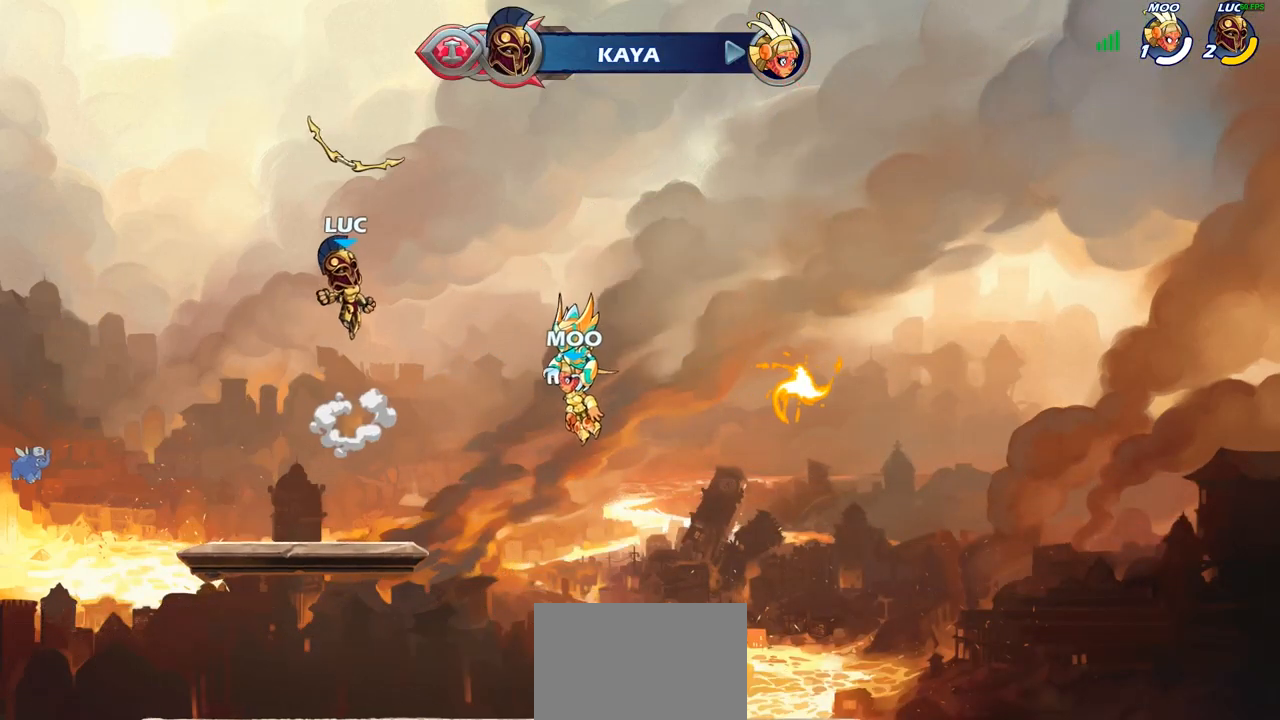
{"buttons": [], "left_stick": "up", "right_stick": "center", "events": [[50, "left_stick", "up-right"], [67, "CROSS", "up"], [200, "left_stick", "right"], [300, "left_stick", "up-right"], [417, "left_stick", "up"]]}
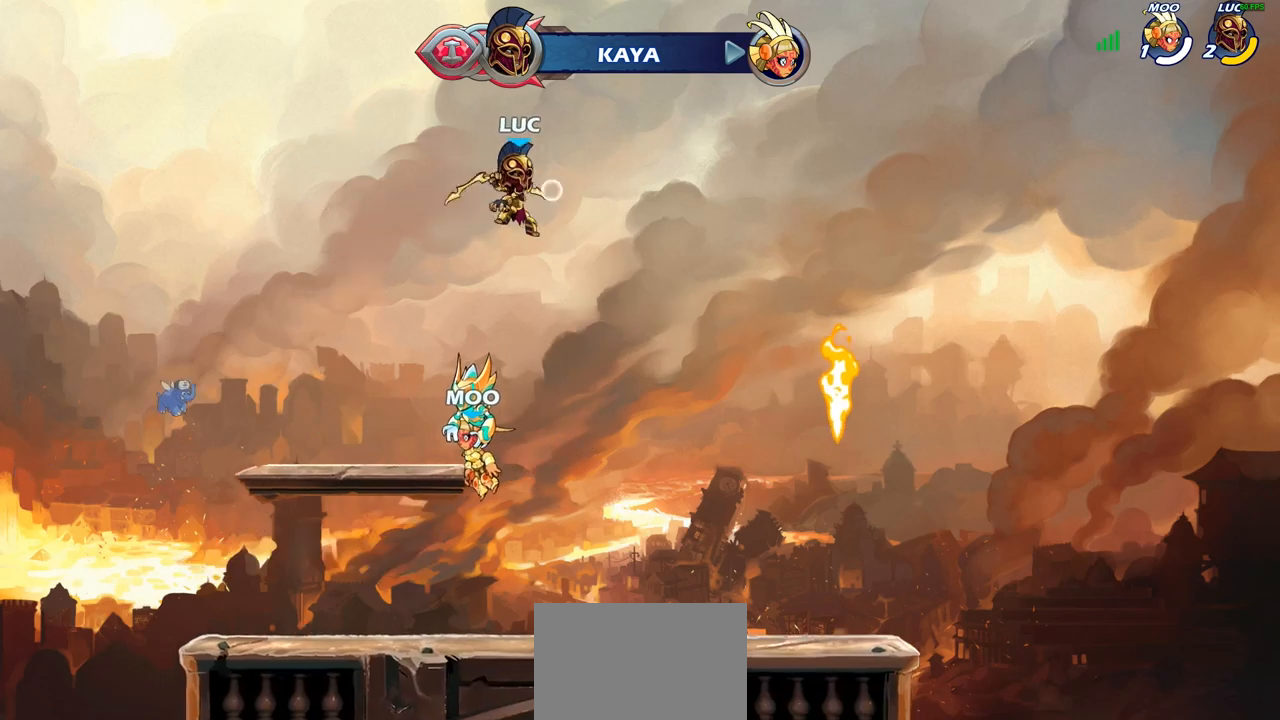
{"buttons": [], "left_stick": "right", "right_stick": "center", "events": [[167, "left_stick", "center"], [317, "left_stick", "right"]]}
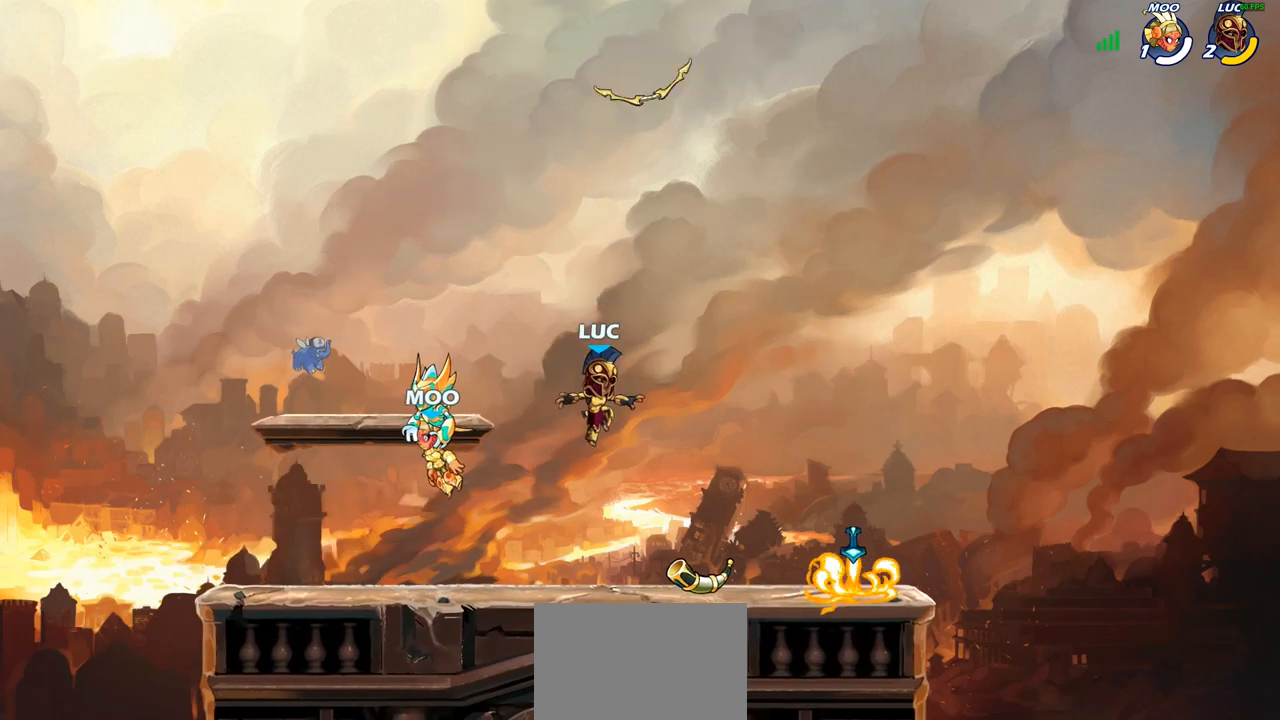
{"buttons": [], "left_stick": "center", "right_stick": "center", "events": [[283, "CROSS", "down"], [383, "SQUARE", "down"], [400, "left_stick", "center"], [500, "CROSS", "up"], [500, "SQUARE", "up"]]}
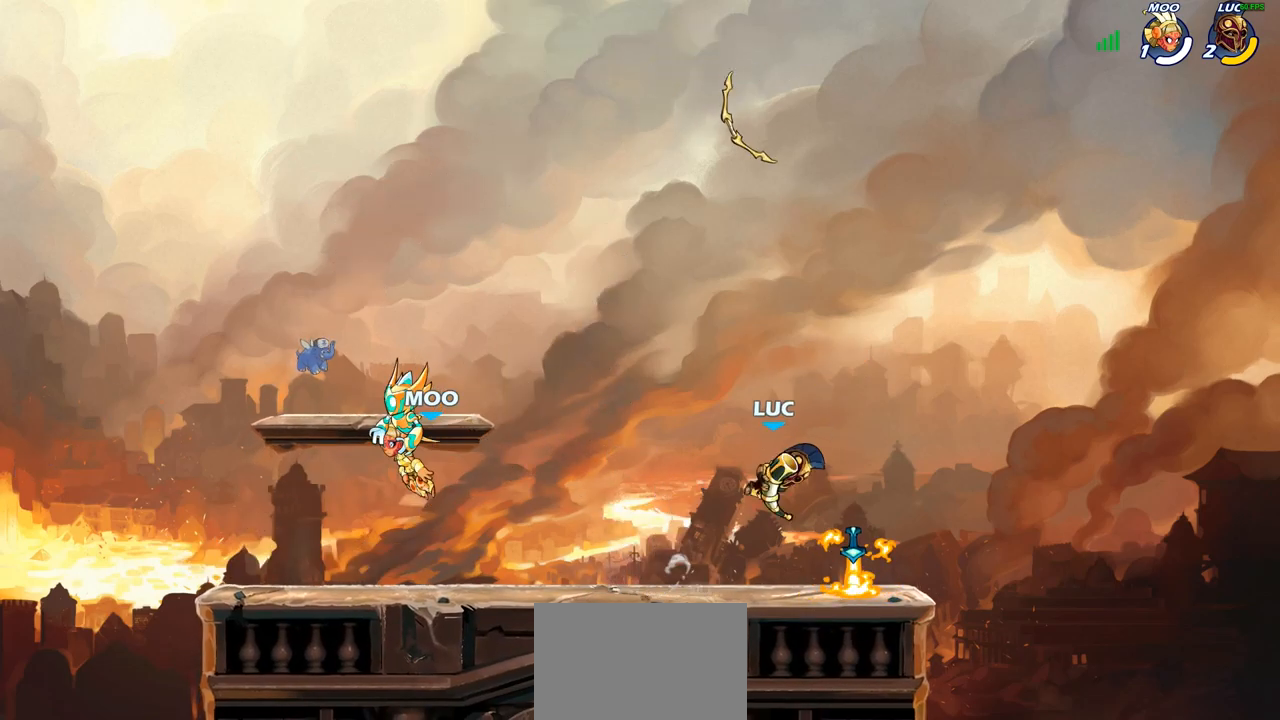
{"buttons": [], "left_stick": "up", "right_stick": "center", "events": [[100, "SQUARE", "down"], [183, "left_stick", "left"], [217, "SQUARE", "up"], [333, "CROSS", "down"], [417, "left_stick", "up"], [450, "CROSS", "up"]]}
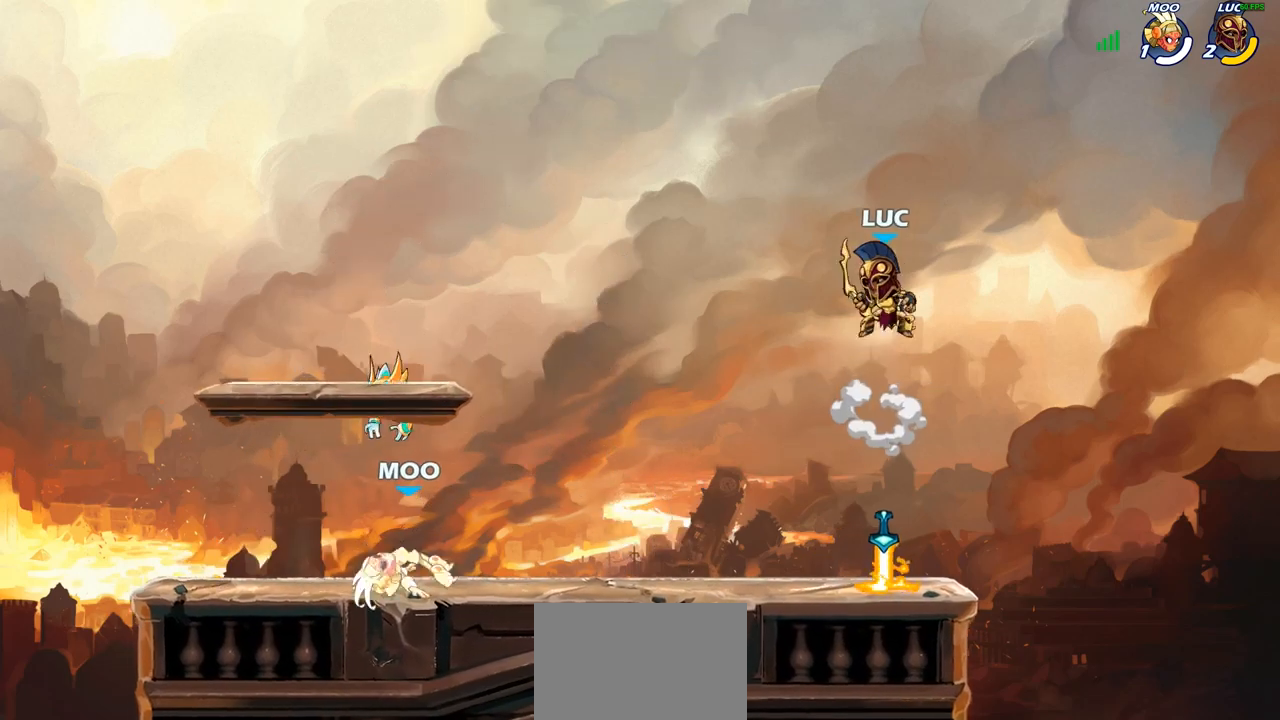
{"buttons": [], "left_stick": "up", "right_stick": "center", "events": []}
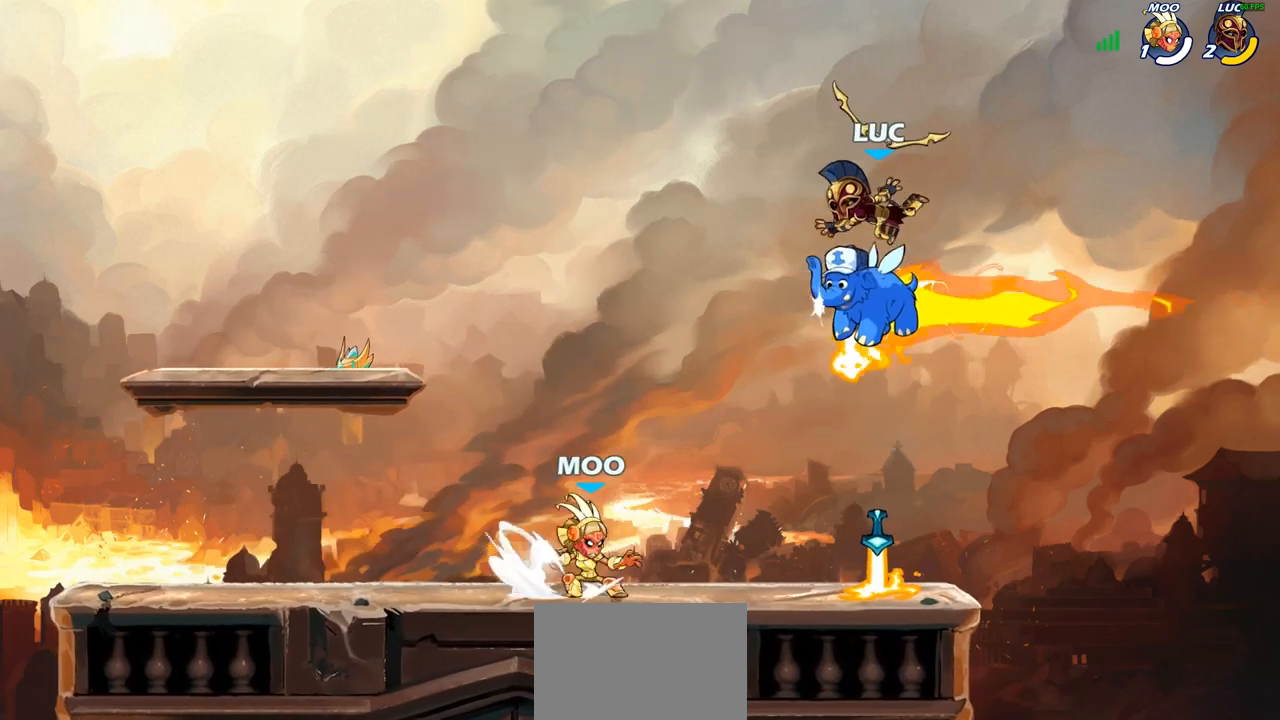
{"buttons": ["SQUARE"], "left_stick": "center", "right_stick": "center", "events": [[17, "left_stick", "center"], [267, "SQUARE", "down"], [367, "SQUARE", "up"], [450, "SQUARE", "down"]]}
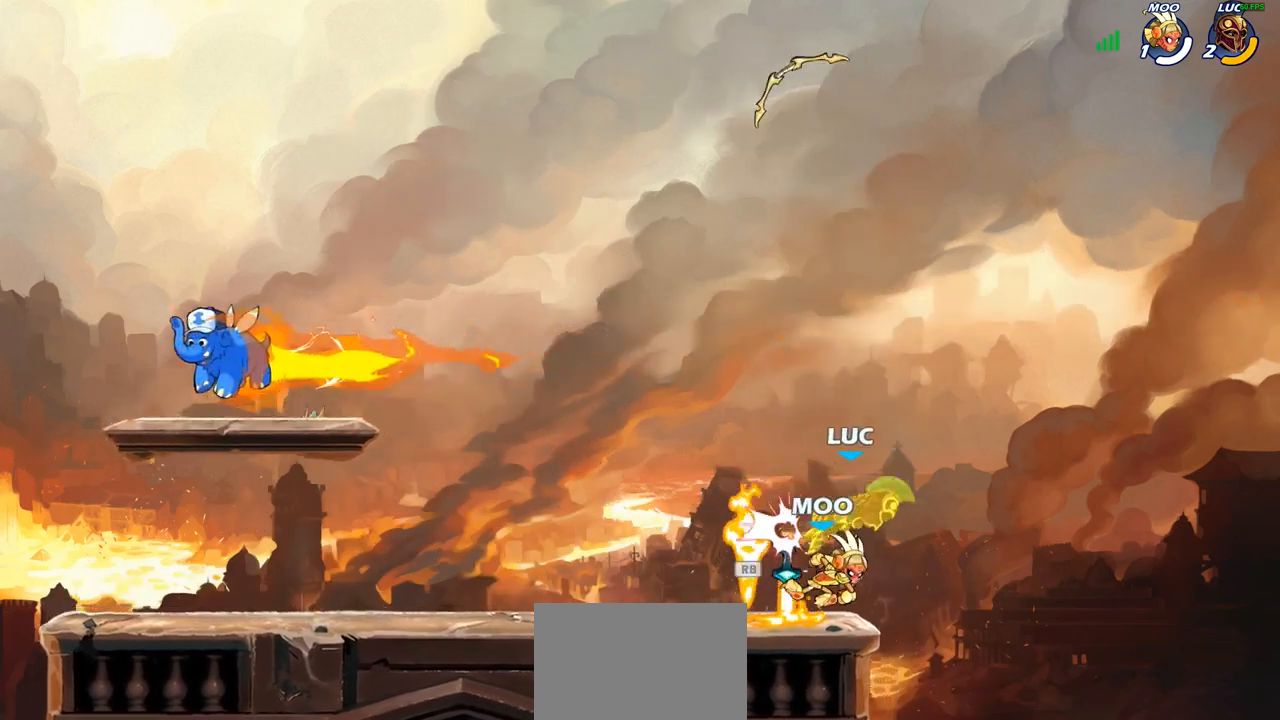
{"buttons": ["R2"], "left_stick": "left", "right_stick": "center", "events": [[50, "SQUARE", "up"], [283, "left_stick", "left"], [450, "R2", "down"]]}
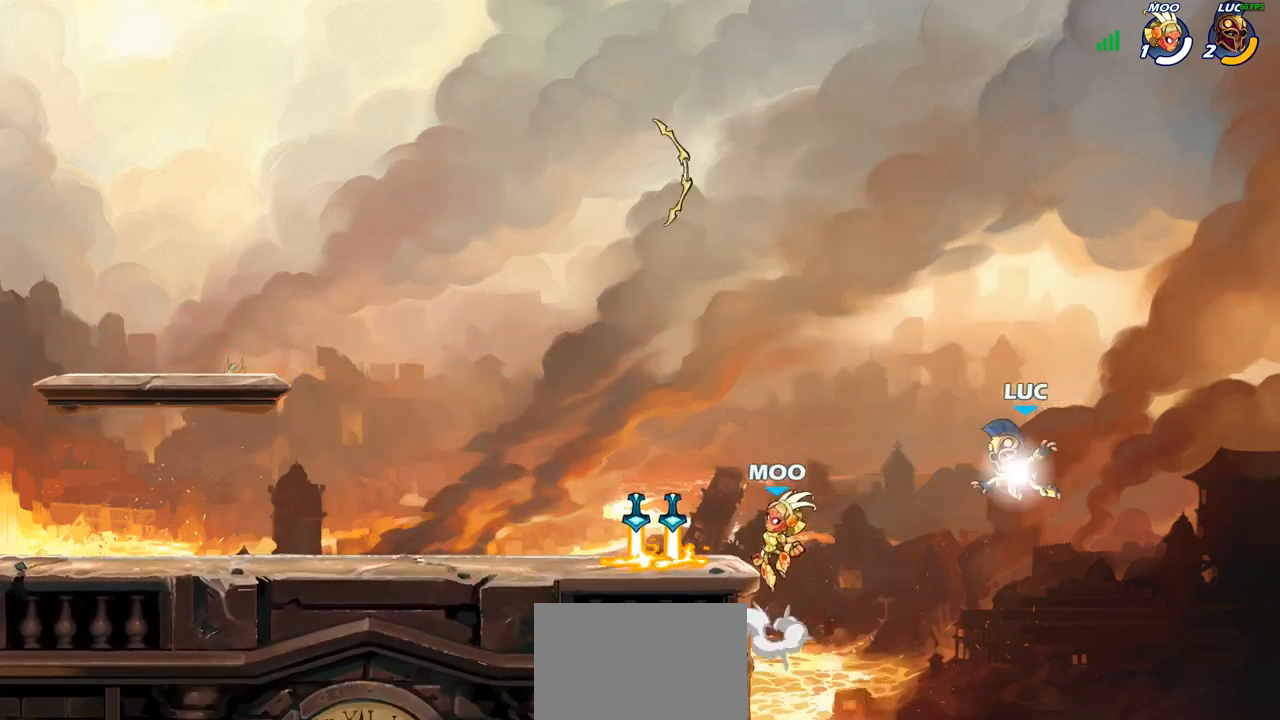
{"buttons": ["CROSS"], "left_stick": "left", "right_stick": "center", "events": [[183, "R2", "up"], [467, "CROSS", "down"]]}
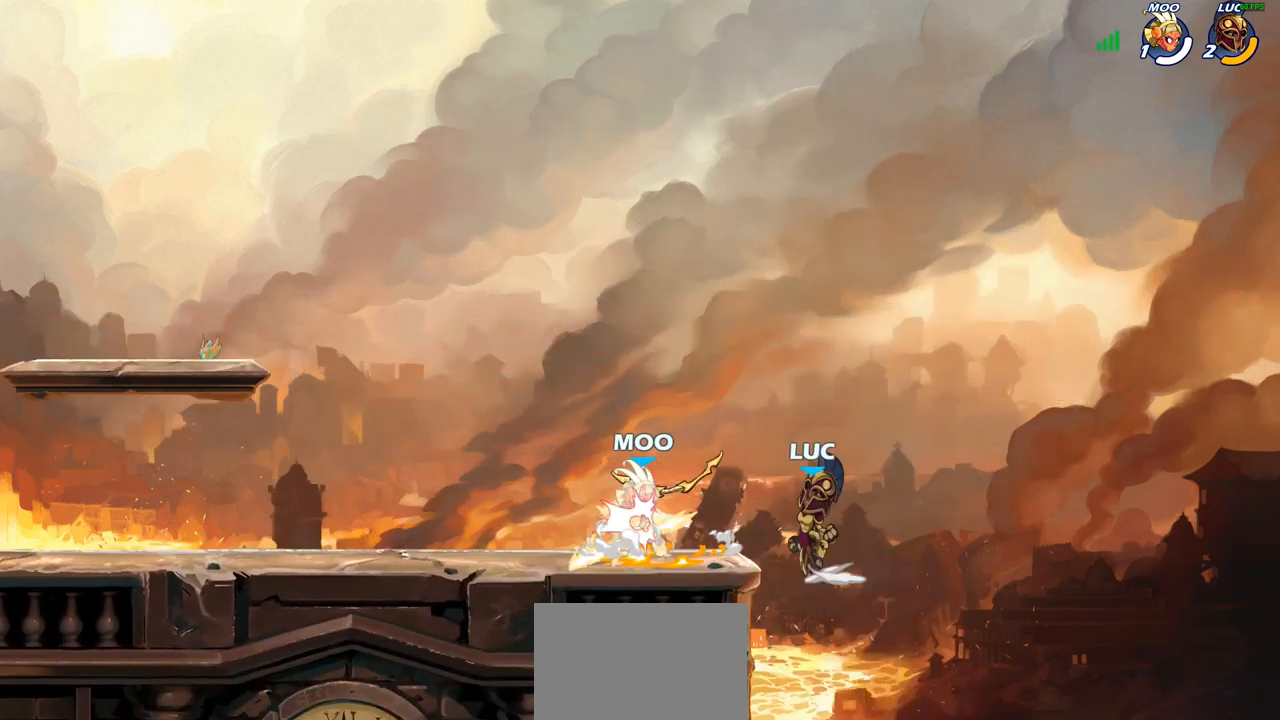
{"buttons": [], "left_stick": "down-left", "right_stick": "center", "events": [[83, "CROSS", "up"], [233, "left_stick", "up-left"], [367, "left_stick", "down-right"], [500, "left_stick", "down-left"]]}
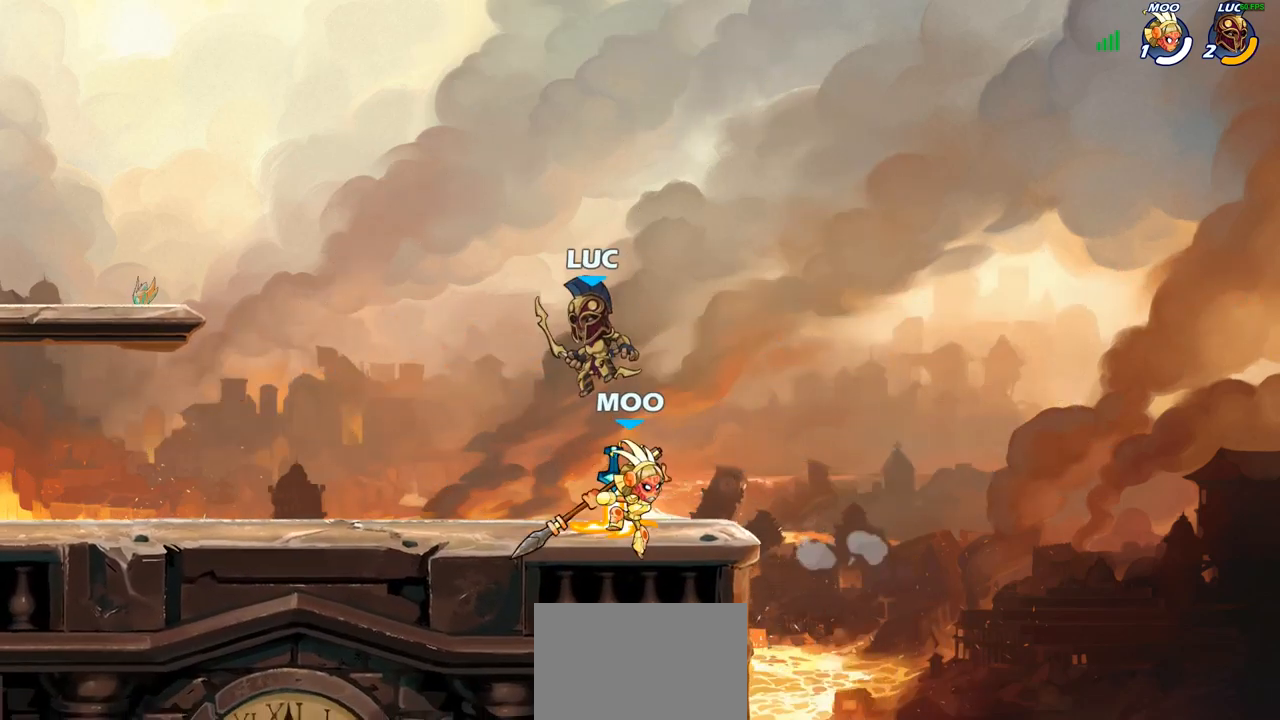
{"buttons": [], "left_stick": "left", "right_stick": "center", "events": [[17, "SQUARE", "down"], [17, "left_stick", "center"], [67, "SQUARE", "up"], [483, "left_stick", "left"]]}
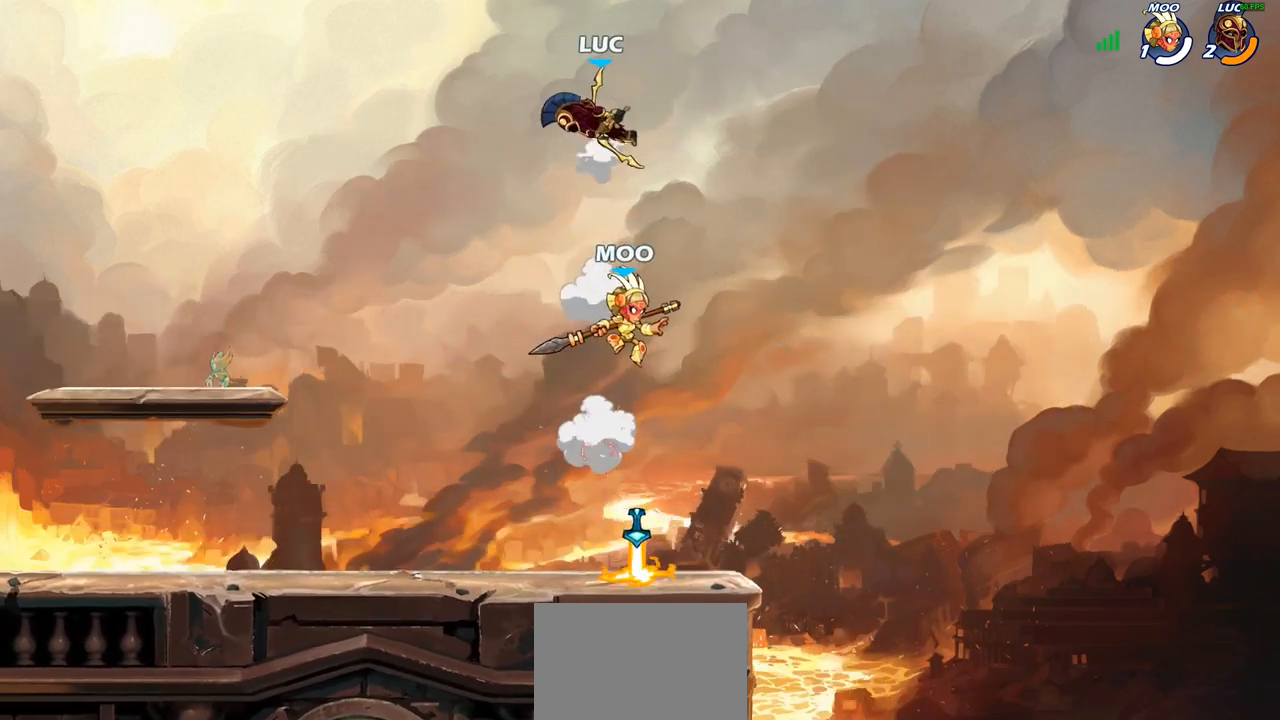
{"buttons": ["CIRCLE"], "left_stick": "down-left", "right_stick": "center", "events": [[33, "left_stick", "down-left"], [100, "CIRCLE", "down"]]}
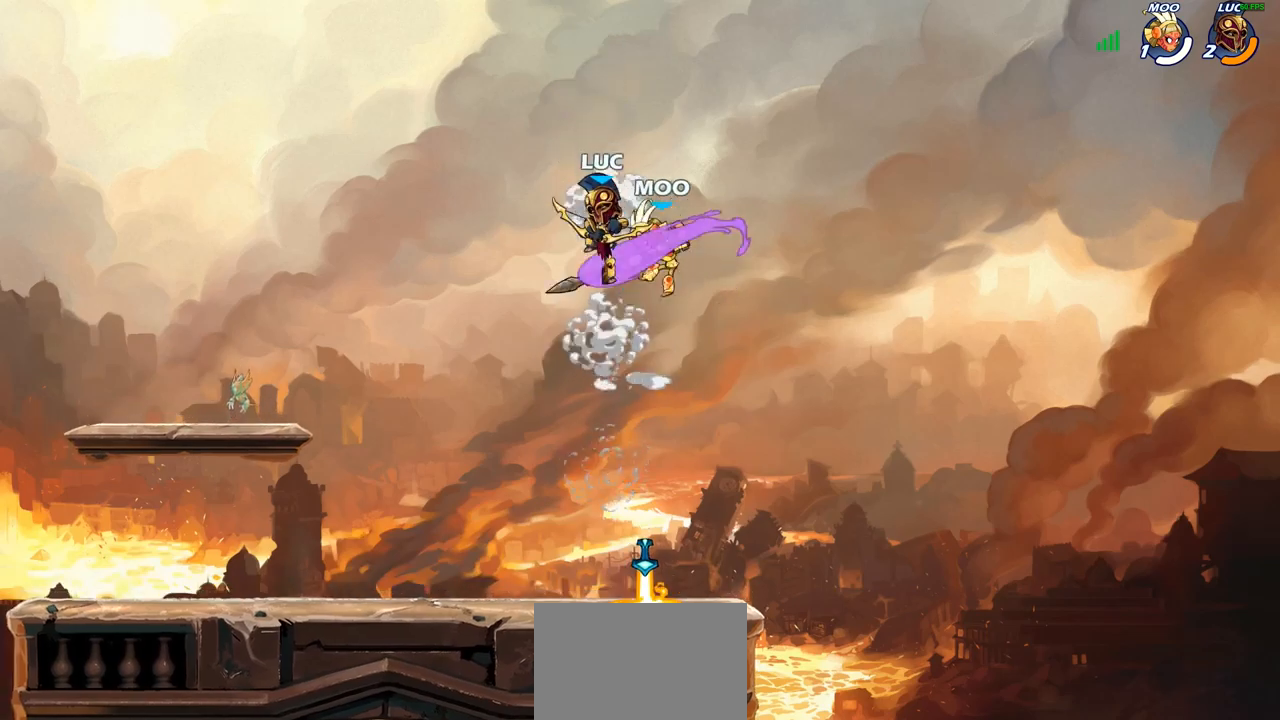
{"buttons": [], "left_stick": "up-right", "right_stick": "center", "events": [[133, "CIRCLE", "up"], [217, "left_stick", "center"], [433, "left_stick", "up-right"]]}
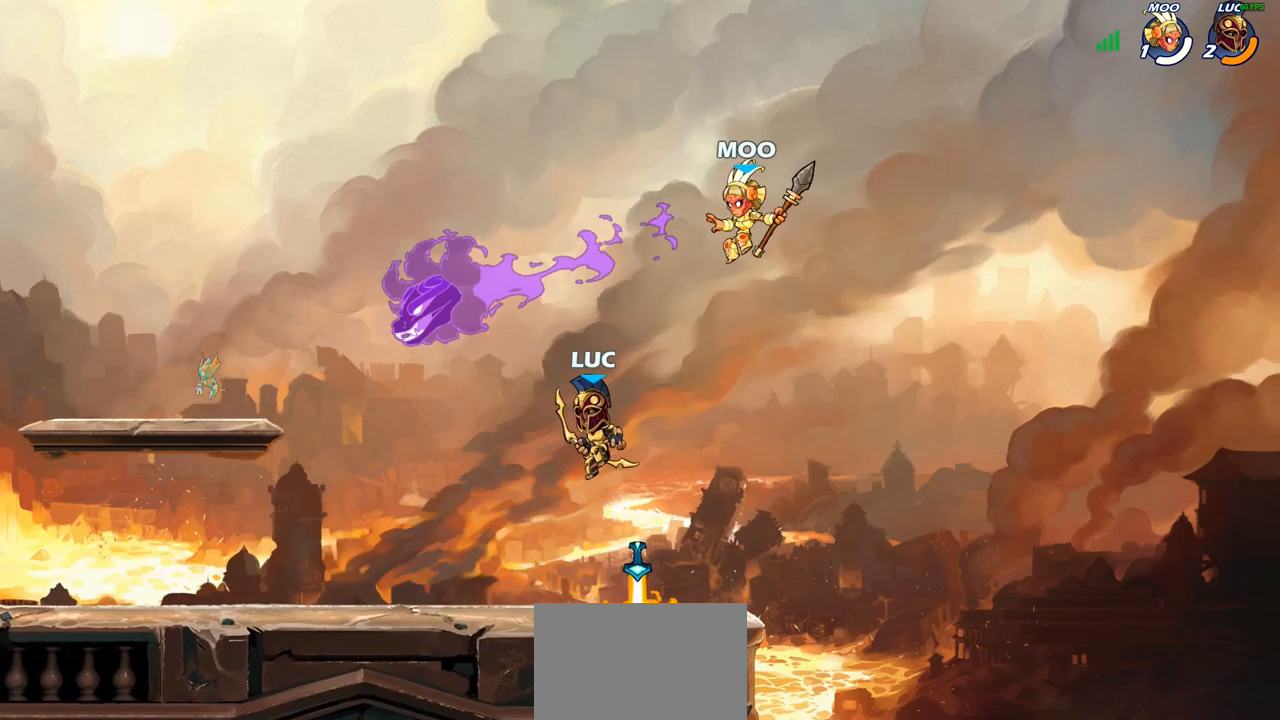
{"buttons": [], "left_stick": "up-right", "right_stick": "center", "events": [[67, "CROSS", "down"], [150, "SQUARE", "down"], [167, "left_stick", "center"], [183, "right_stick", "left"], [200, "CROSS", "up"], [283, "SQUARE", "up"], [283, "right_stick", "center"], [333, "left_stick", "up-right"]]}
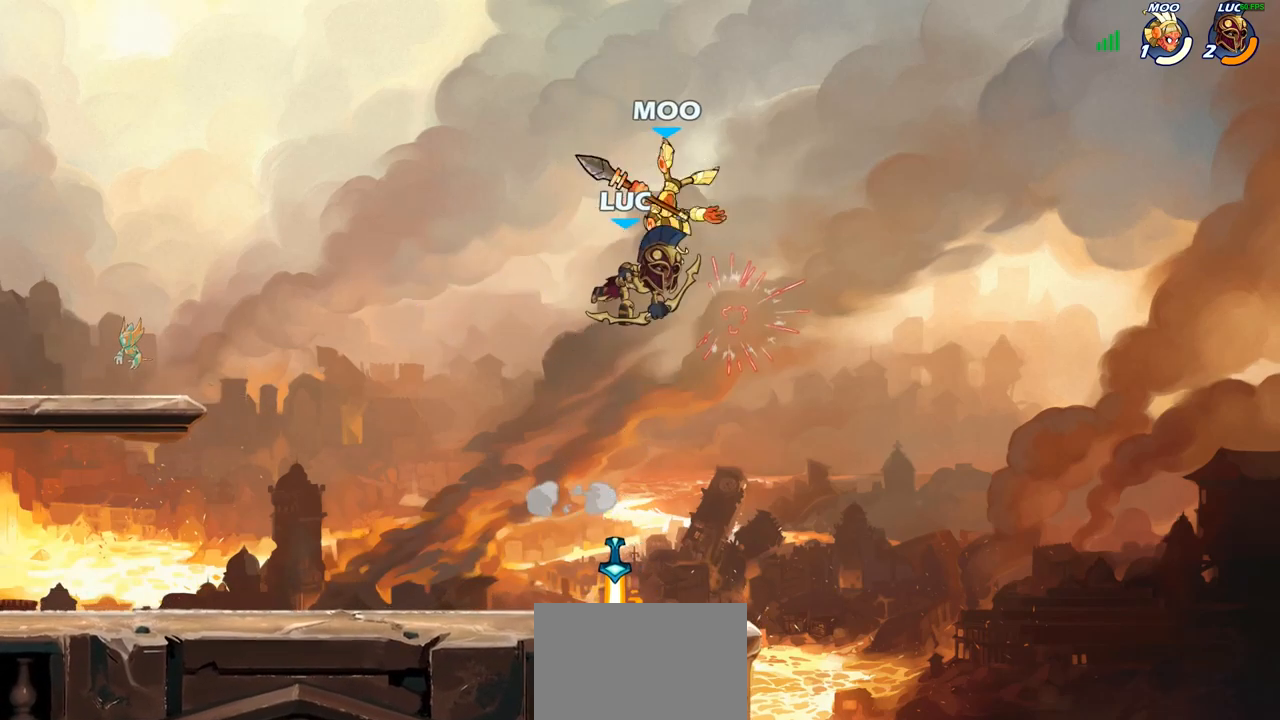
{"buttons": ["R2"], "left_stick": "up", "right_stick": "center", "events": [[100, "left_stick", "center"], [350, "left_stick", "up"], [433, "R2", "down"]]}
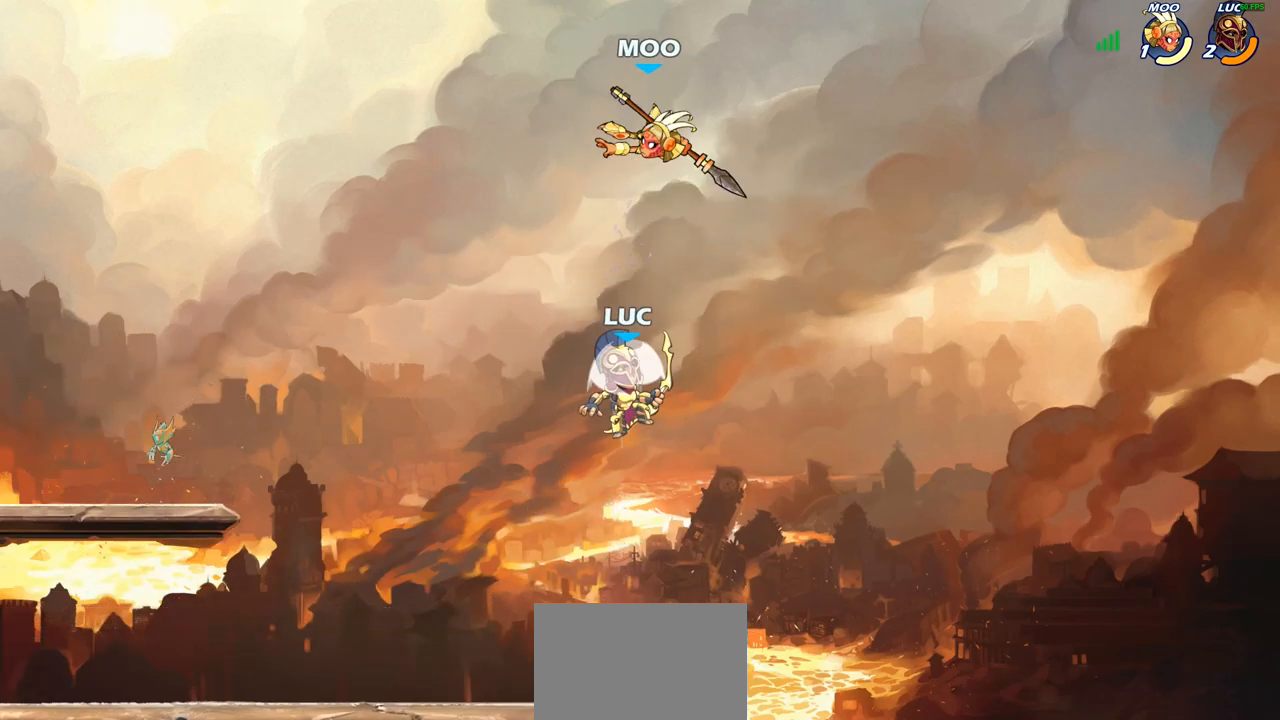
{"buttons": ["SQUARE"], "left_stick": "up-left", "right_stick": "center", "events": [[183, "R2", "up"], [183, "SQUARE", "down"], [200, "left_stick", "center"], [283, "SQUARE", "up"], [400, "left_stick", "up-left"], [450, "SQUARE", "down"]]}
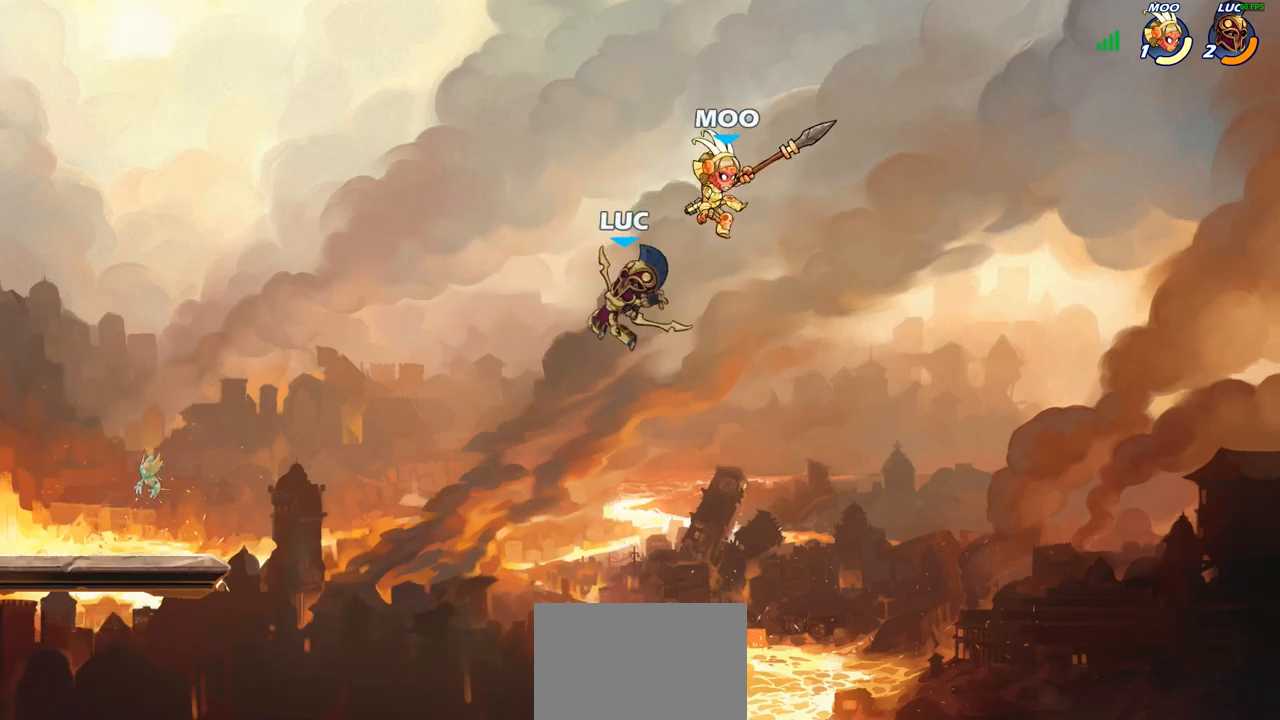
{"buttons": [], "left_stick": "down-right", "right_stick": "center", "events": [[50, "SQUARE", "up"], [100, "left_stick", "left"], [233, "left_stick", "down-left"], [483, "left_stick", "down-right"]]}
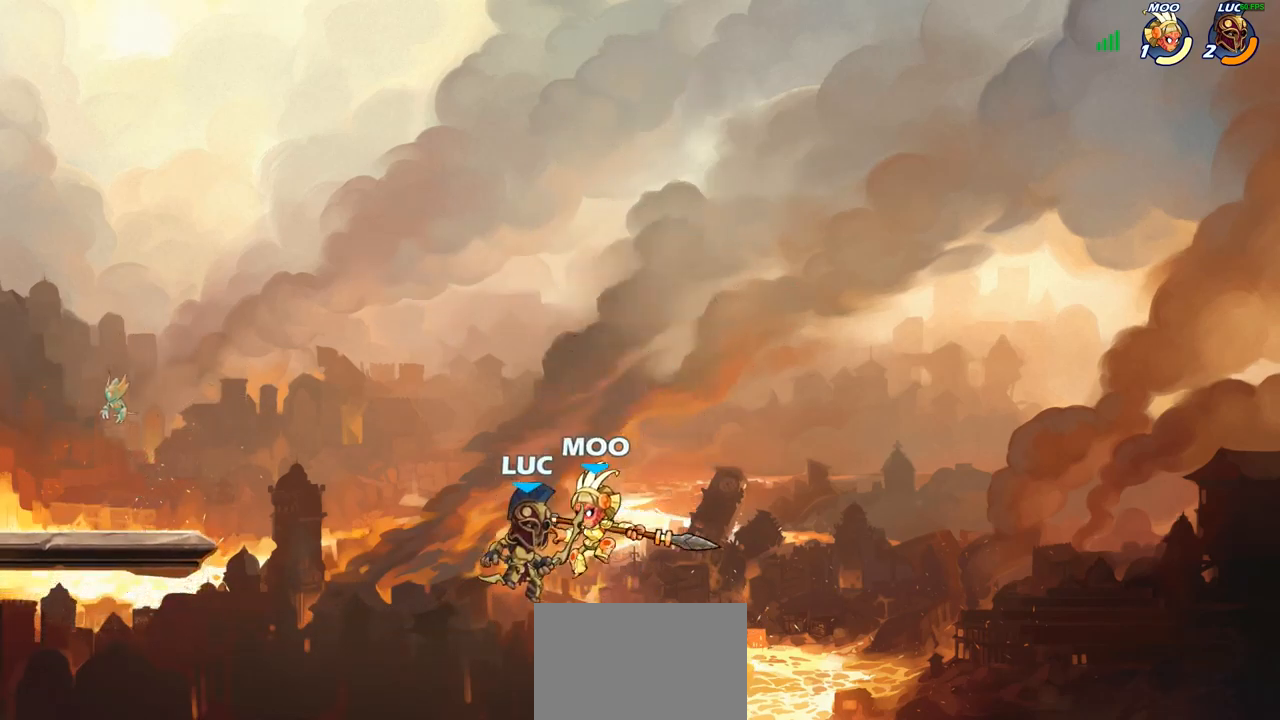
{"buttons": [], "left_stick": "center", "right_stick": "center", "events": [[67, "SQUARE", "down"], [100, "left_stick", "center"], [133, "SQUARE", "up"], [350, "SQUARE", "down"], [417, "SQUARE", "up"]]}
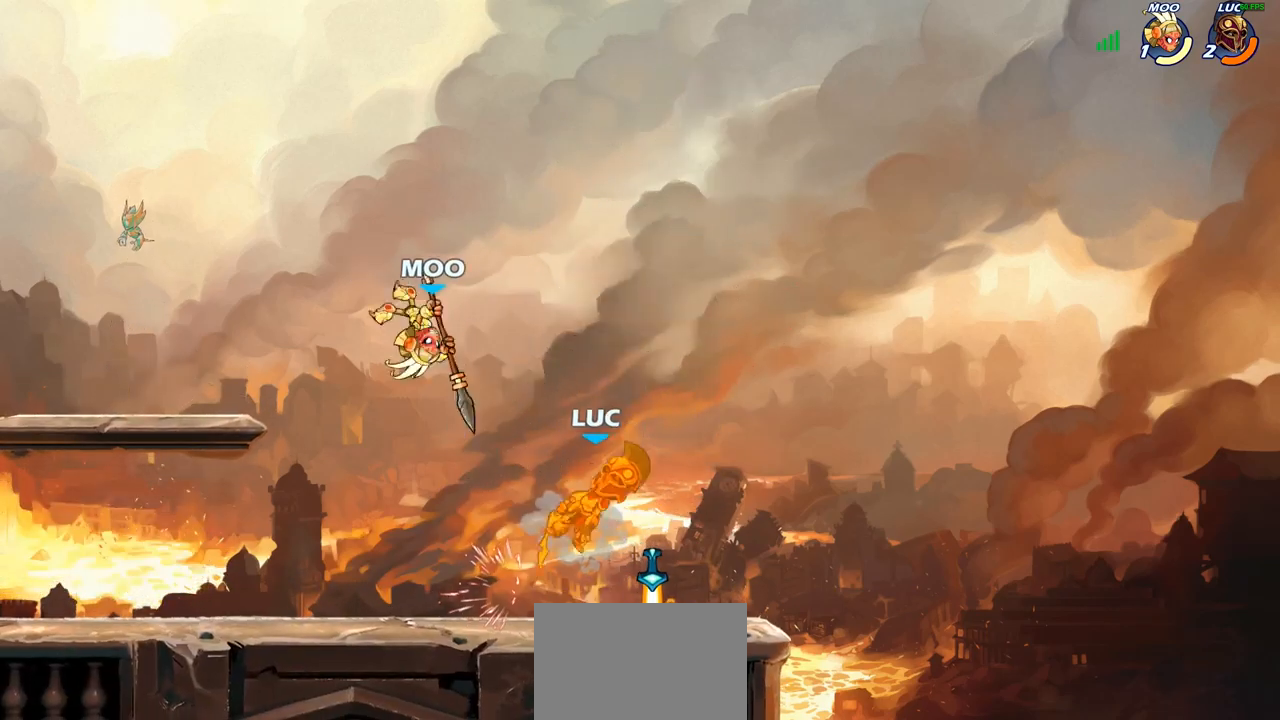
{"buttons": [], "left_stick": "down-left", "right_stick": "center", "events": [[150, "left_stick", "left"], [217, "left_stick", "down-left"]]}